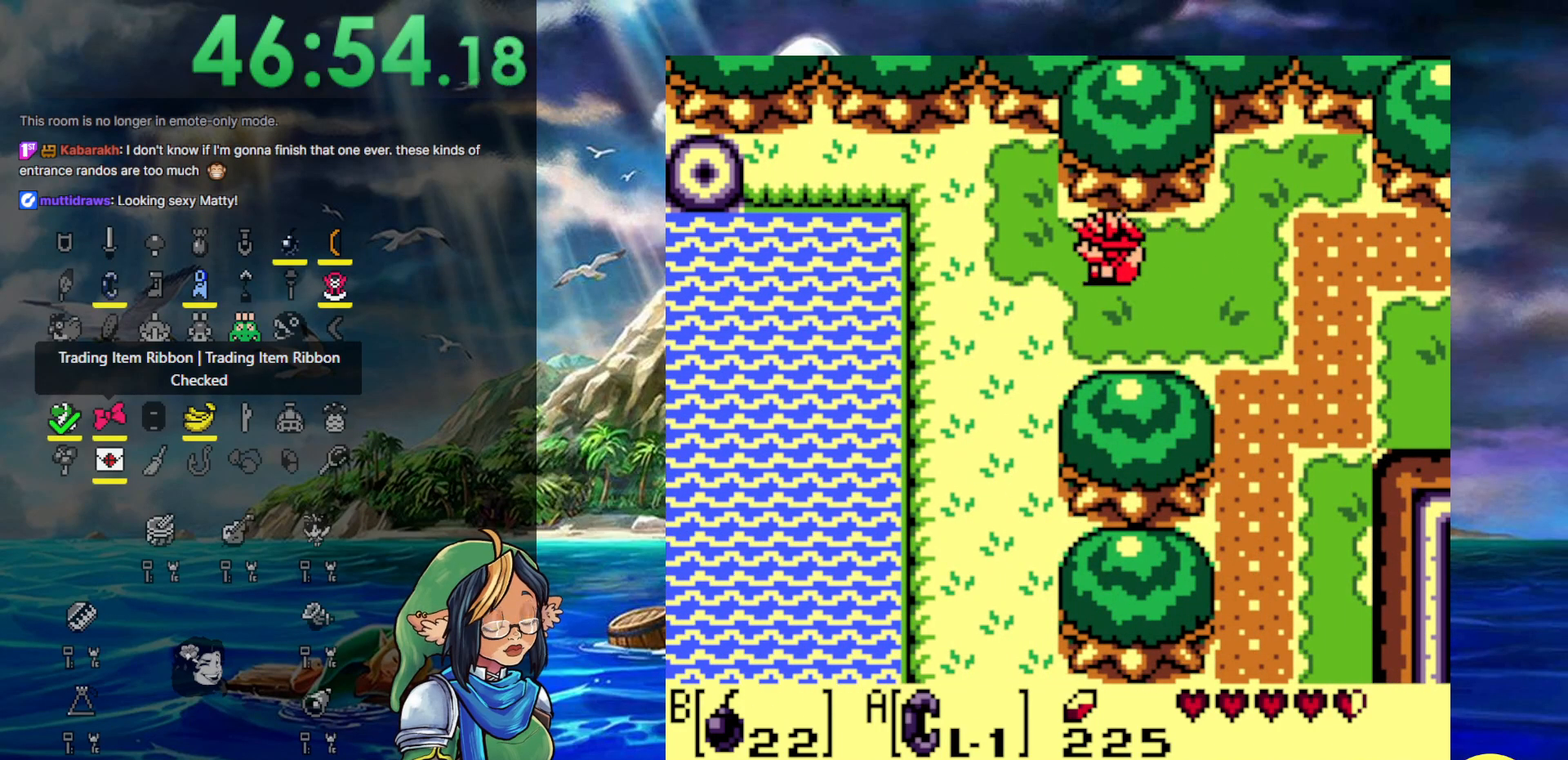
Gameplay with a controller (Nintendo layout); each line is a JSON object with the inputs held at the frame after it. "events" lists button and stick changes between this image and that frame as [ms after this image, input, new state], when the widget could be followed in between. Not read: DPAD_UP L3 R3.
{"buttons": ["DPAD_LEFT"], "events": []}
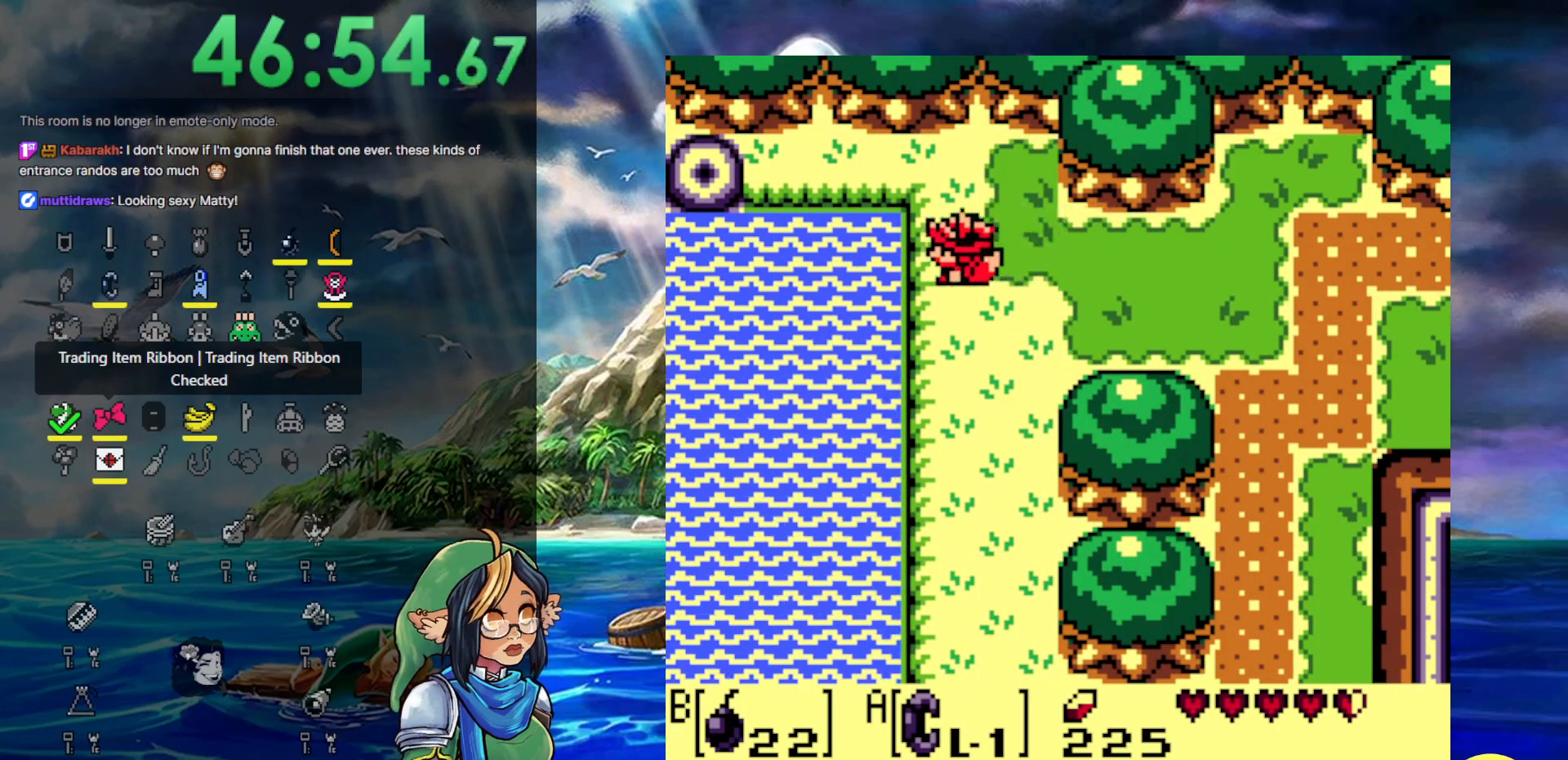
{"buttons": ["A", "DPAD_LEFT"], "events": [[350, "A", "down"], [417, "A", "up"], [500, "A", "down"]]}
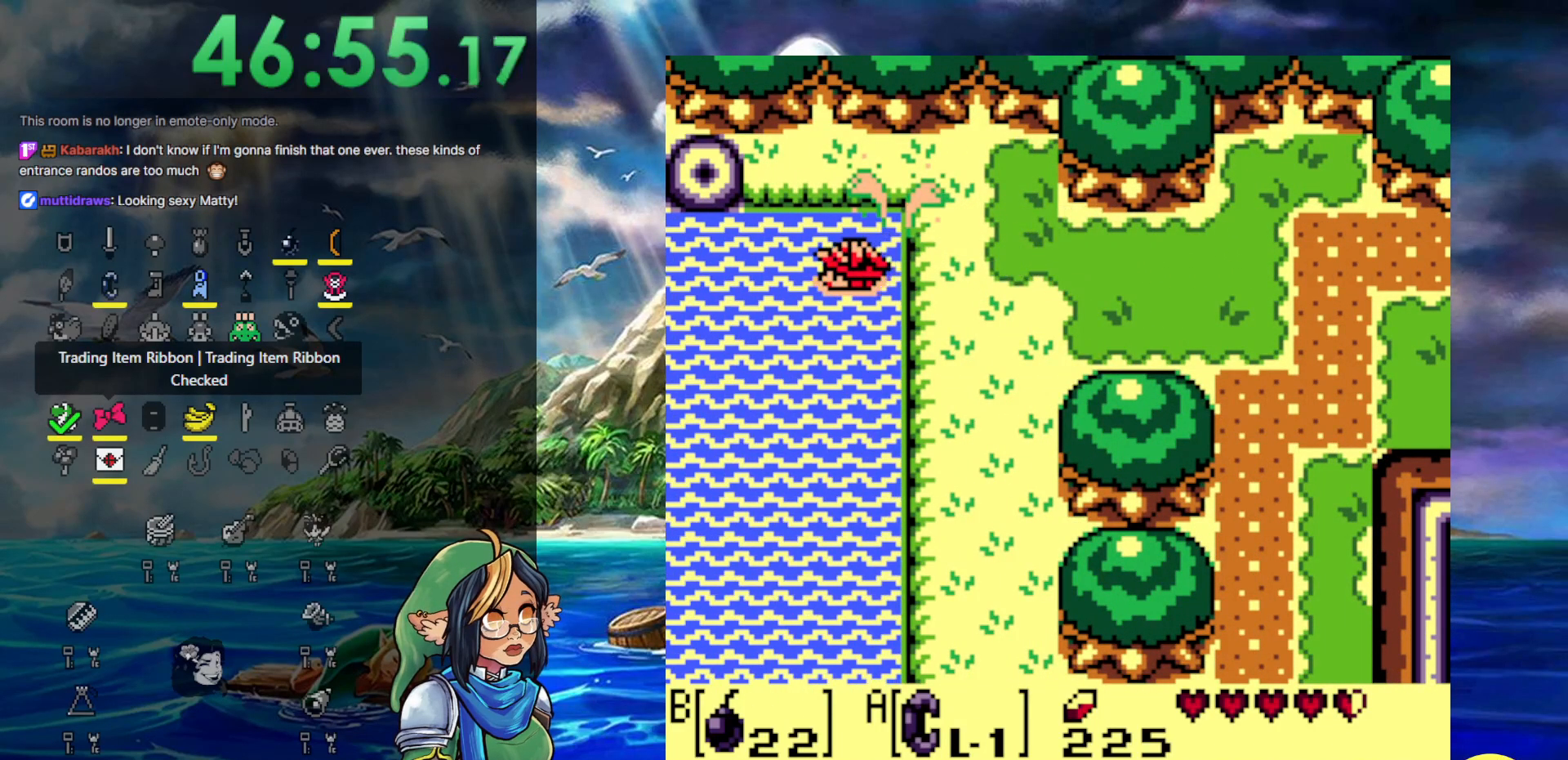
{"buttons": ["DPAD_LEFT"], "events": [[133, "A", "up"], [200, "A", "down"], [333, "A", "up"], [383, "A", "down"], [500, "A", "up"]]}
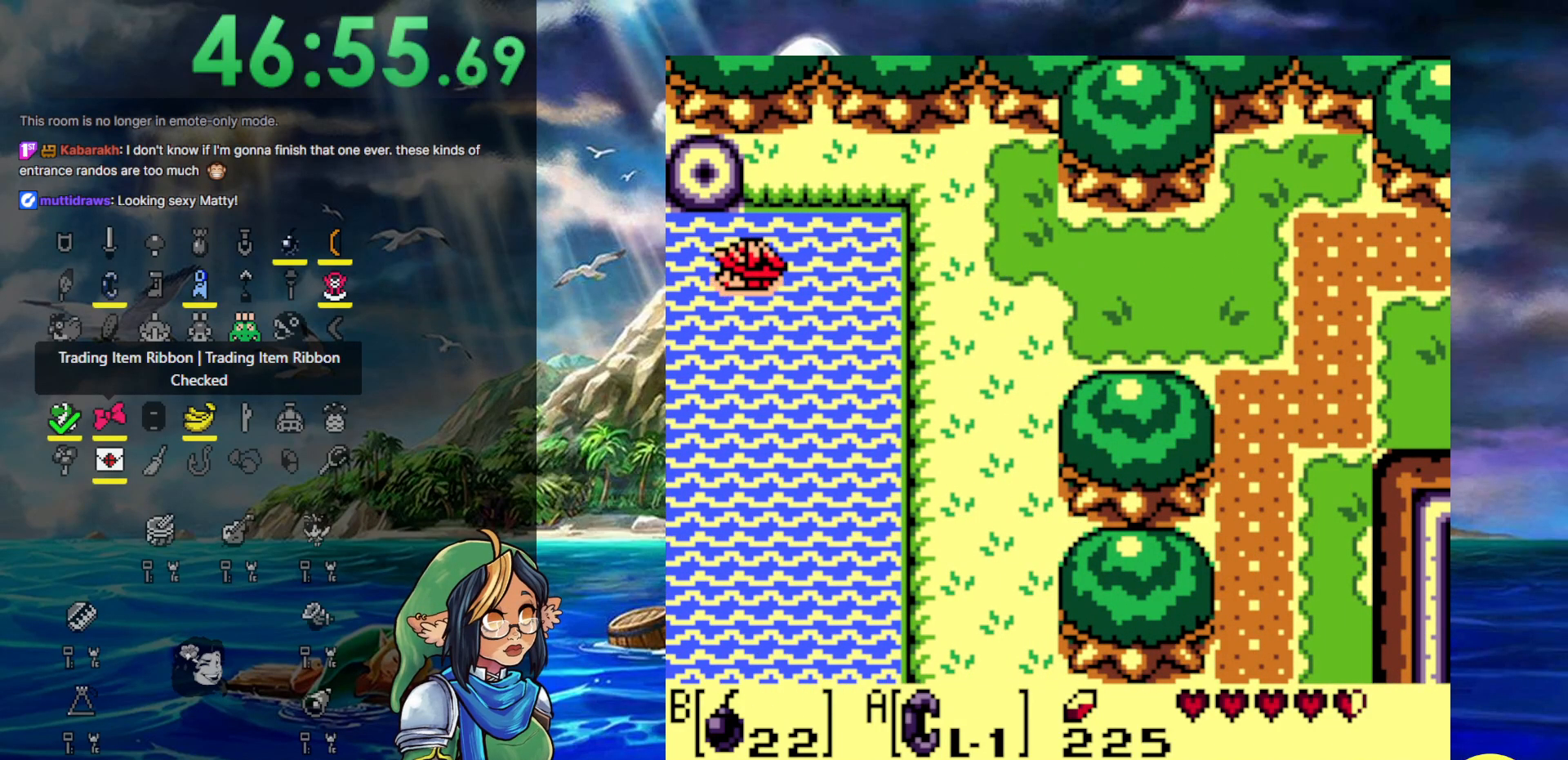
{"buttons": ["A", "DPAD_LEFT"], "events": [[67, "A", "down"], [200, "A", "up"], [267, "A", "down"], [383, "A", "up"], [467, "A", "down"]]}
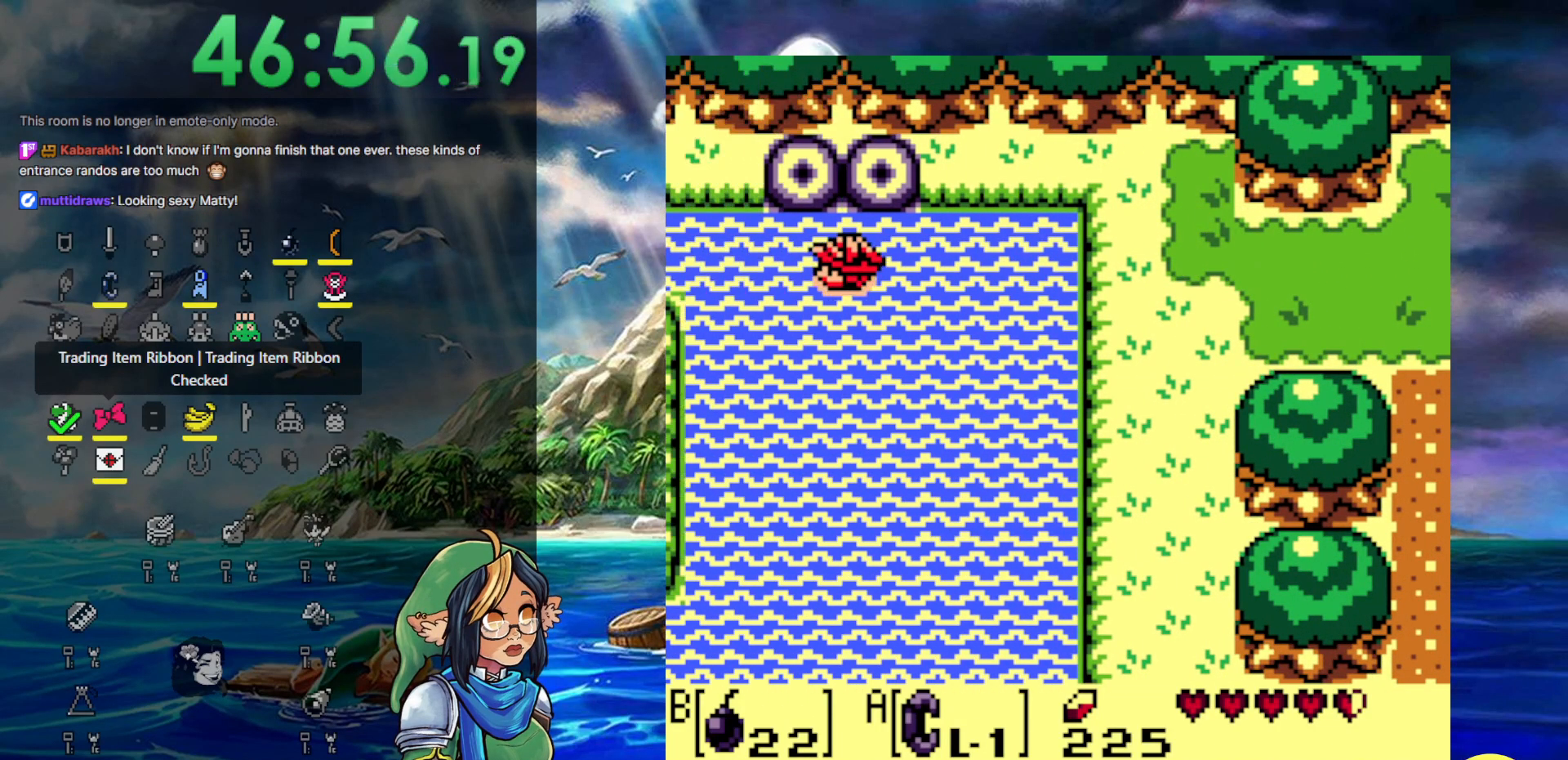
{"buttons": ["A", "DPAD_LEFT"], "events": [[117, "A", "up"], [200, "A", "down"], [250, "DPAD_DOWN", "down"], [333, "A", "up"], [350, "DPAD_DOWN", "up"], [433, "A", "down"]]}
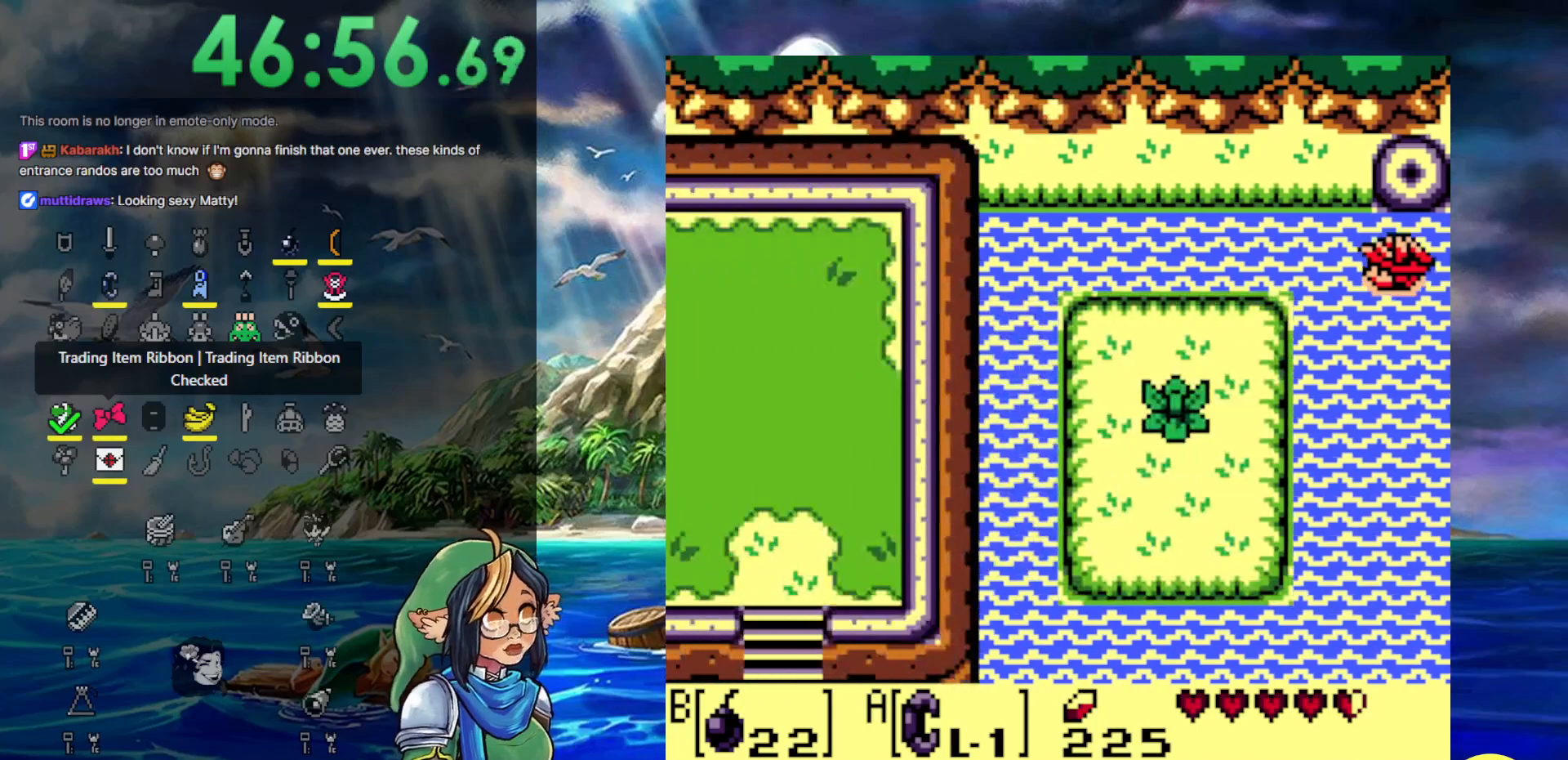
{"buttons": ["DPAD_LEFT"], "events": [[17, "DPAD_DOWN", "down"], [50, "A", "up"], [133, "A", "down"], [267, "A", "up"], [317, "A", "down"], [483, "A", "up"], [483, "DPAD_DOWN", "up"]]}
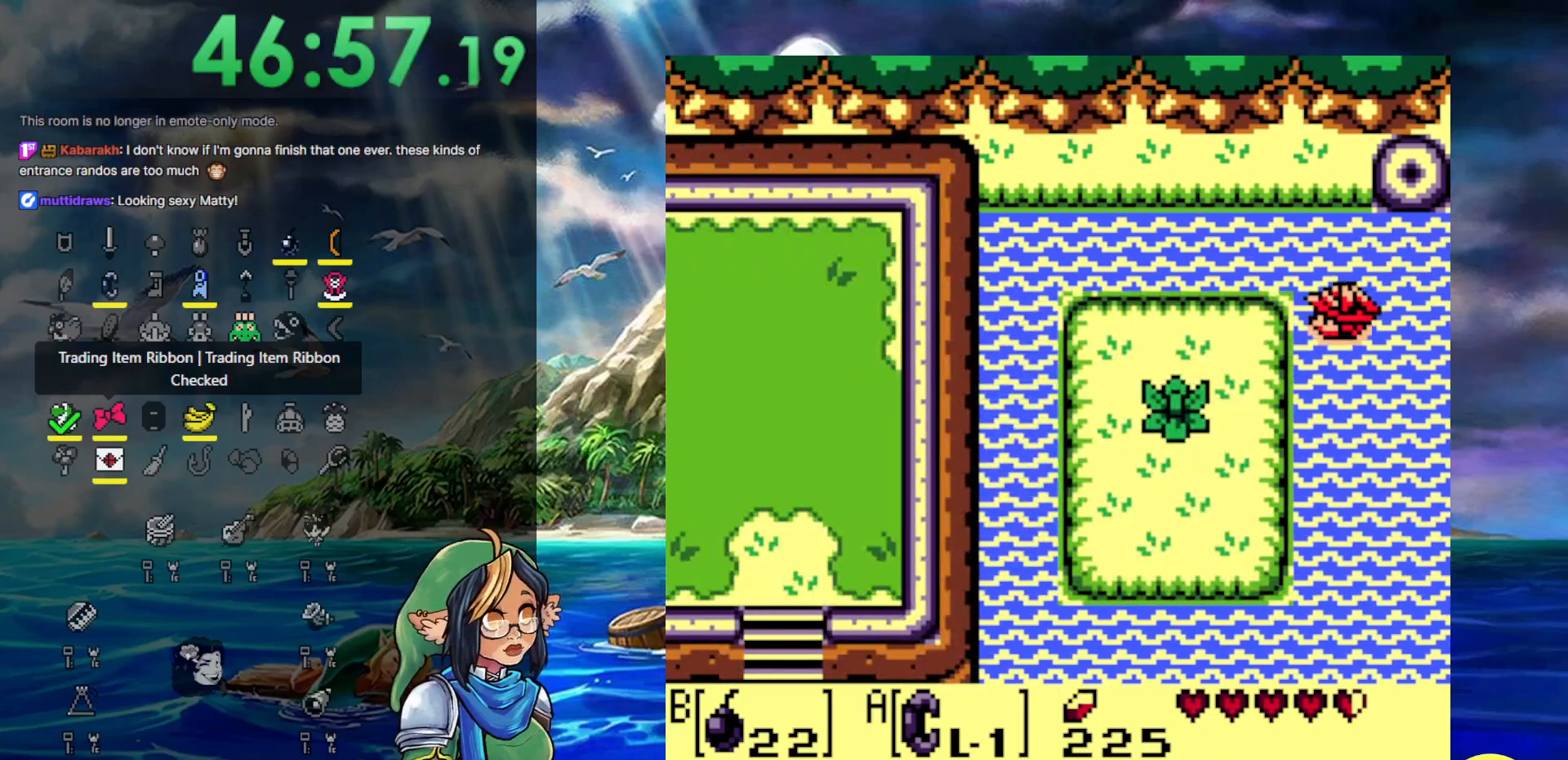
{"buttons": ["DPAD_LEFT"], "events": [[33, "A", "down"], [233, "A", "up"]]}
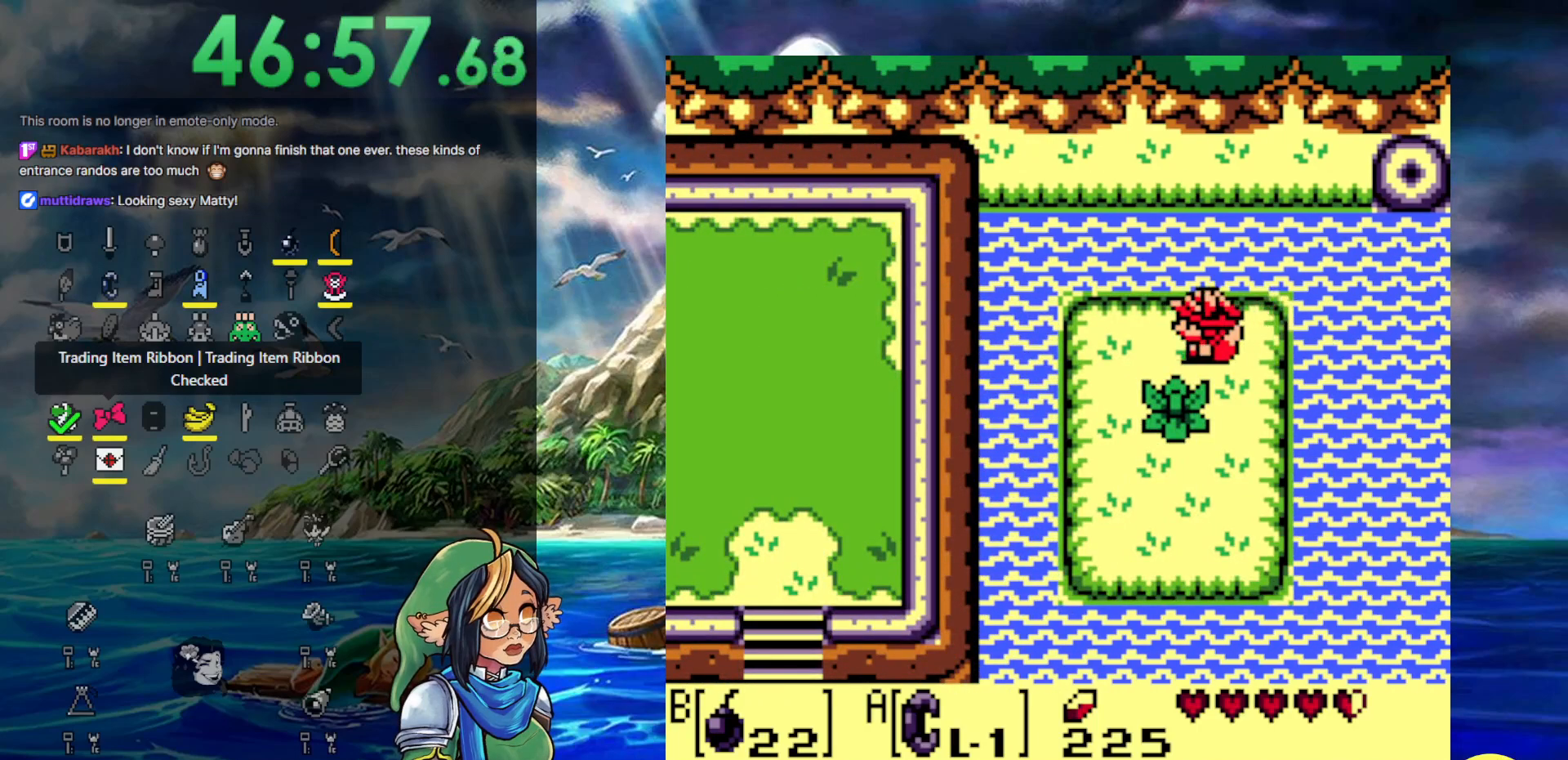
{"buttons": ["A", "DPAD_DOWN"], "events": [[100, "DPAD_DOWN", "down"], [150, "DPAD_LEFT", "up"], [233, "A", "down"], [283, "DPAD_DOWN", "up"], [283, "DPAD_LEFT", "down"], [333, "DPAD_LEFT", "up"], [467, "DPAD_LEFT", "down"], [500, "DPAD_DOWN", "down"], [500, "DPAD_LEFT", "up"]]}
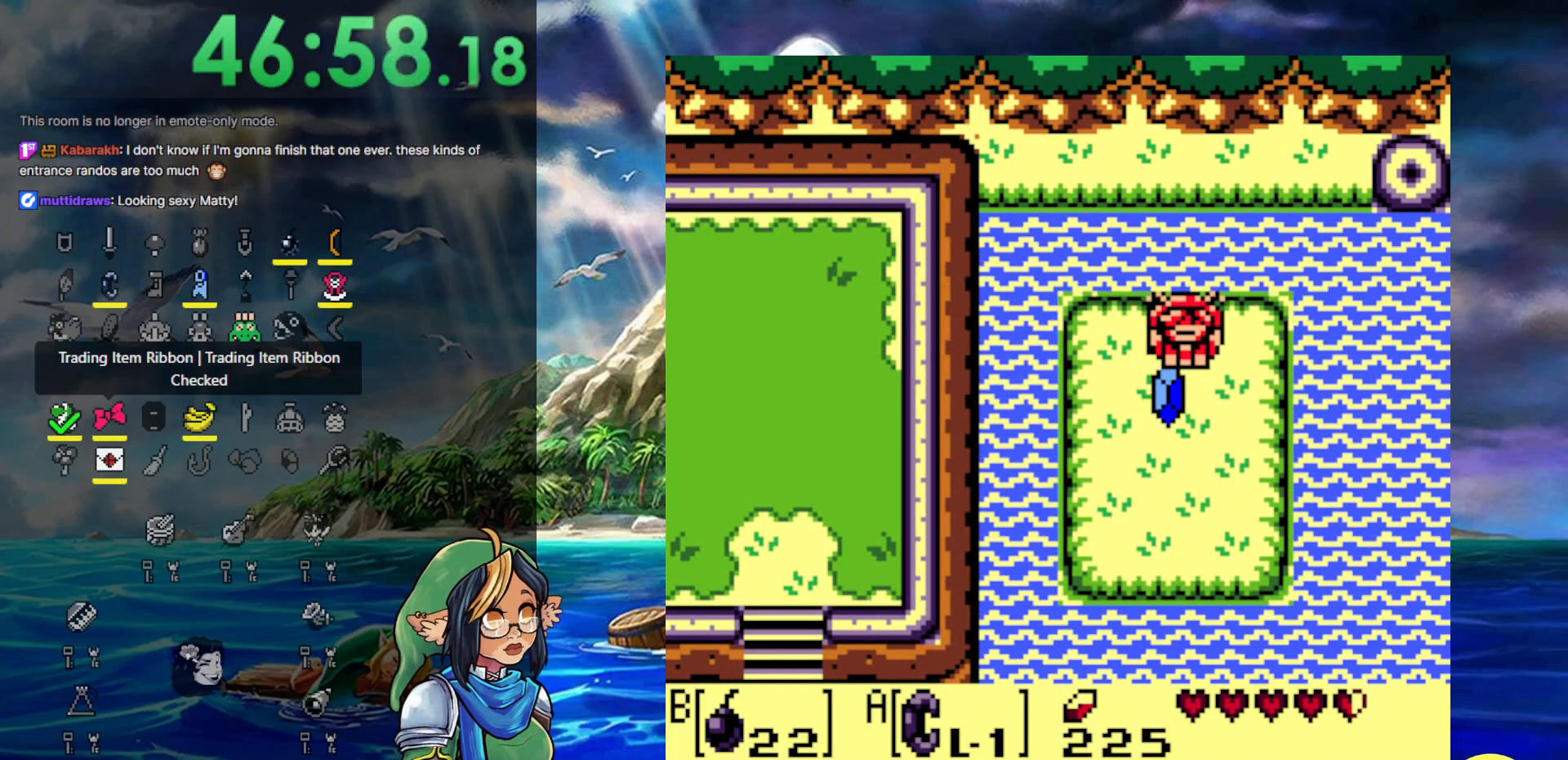
{"buttons": ["DPAD_DOWN"], "events": [[133, "A", "up"], [267, "A", "down"], [500, "A", "up"]]}
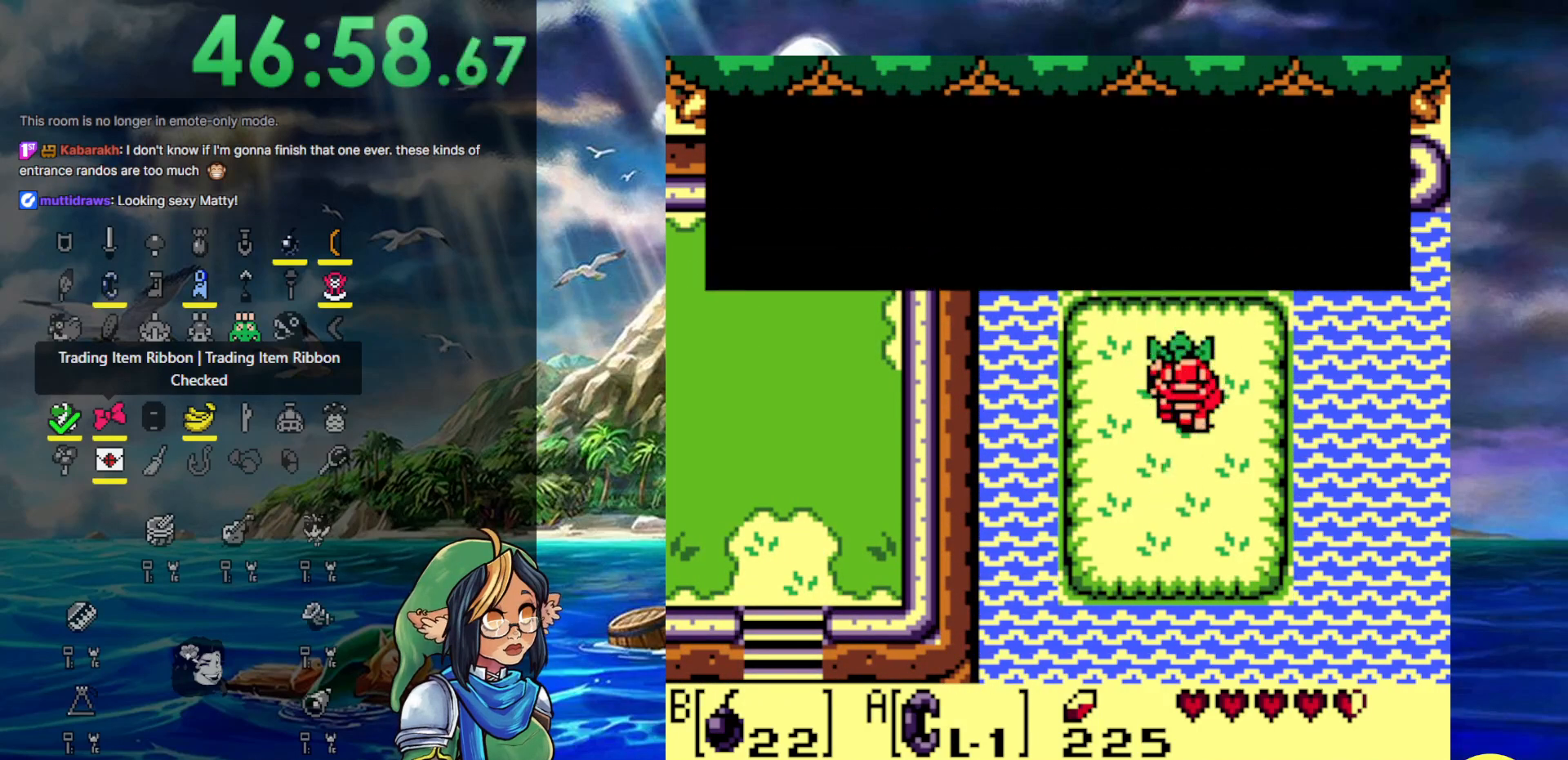
{"buttons": ["DPAD_RIGHT"], "events": [[300, "DPAD_DOWN", "up"], [300, "DPAD_RIGHT", "down"]]}
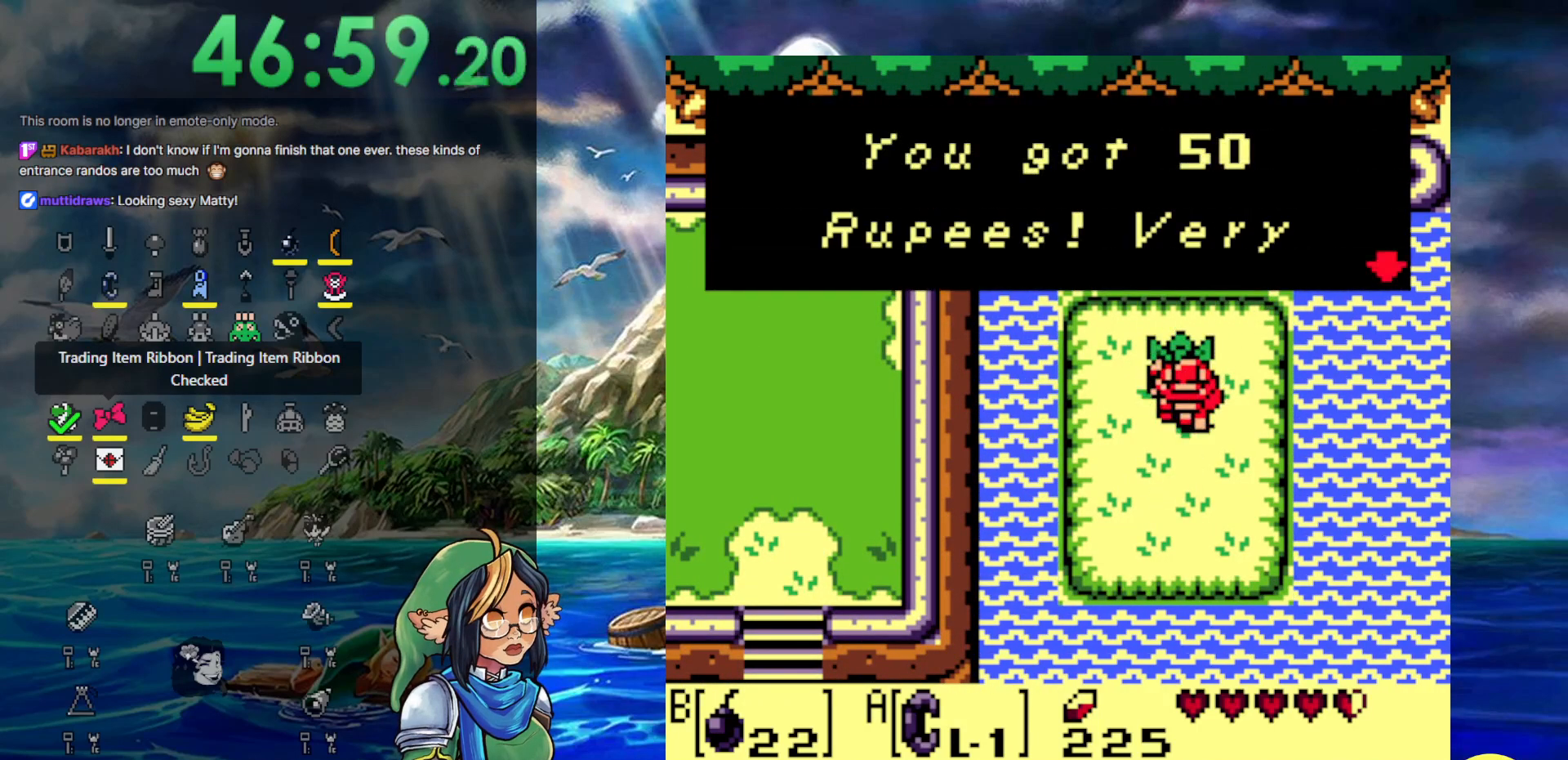
{"buttons": ["DPAD_RIGHT"], "events": [[83, "A", "down"], [300, "A", "up"]]}
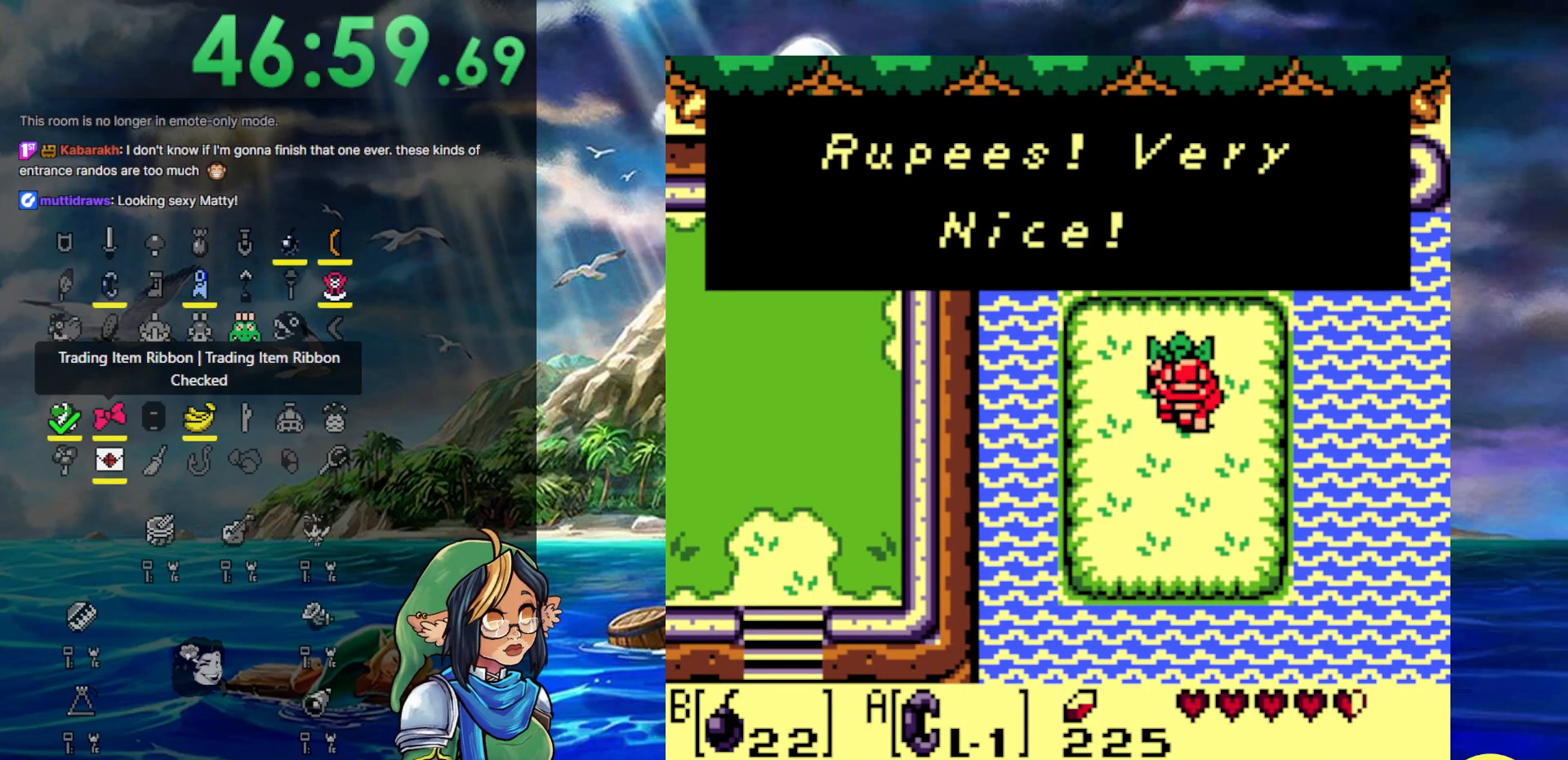
{"buttons": ["DPAD_RIGHT"], "events": [[67, "A", "down"], [250, "A", "up"]]}
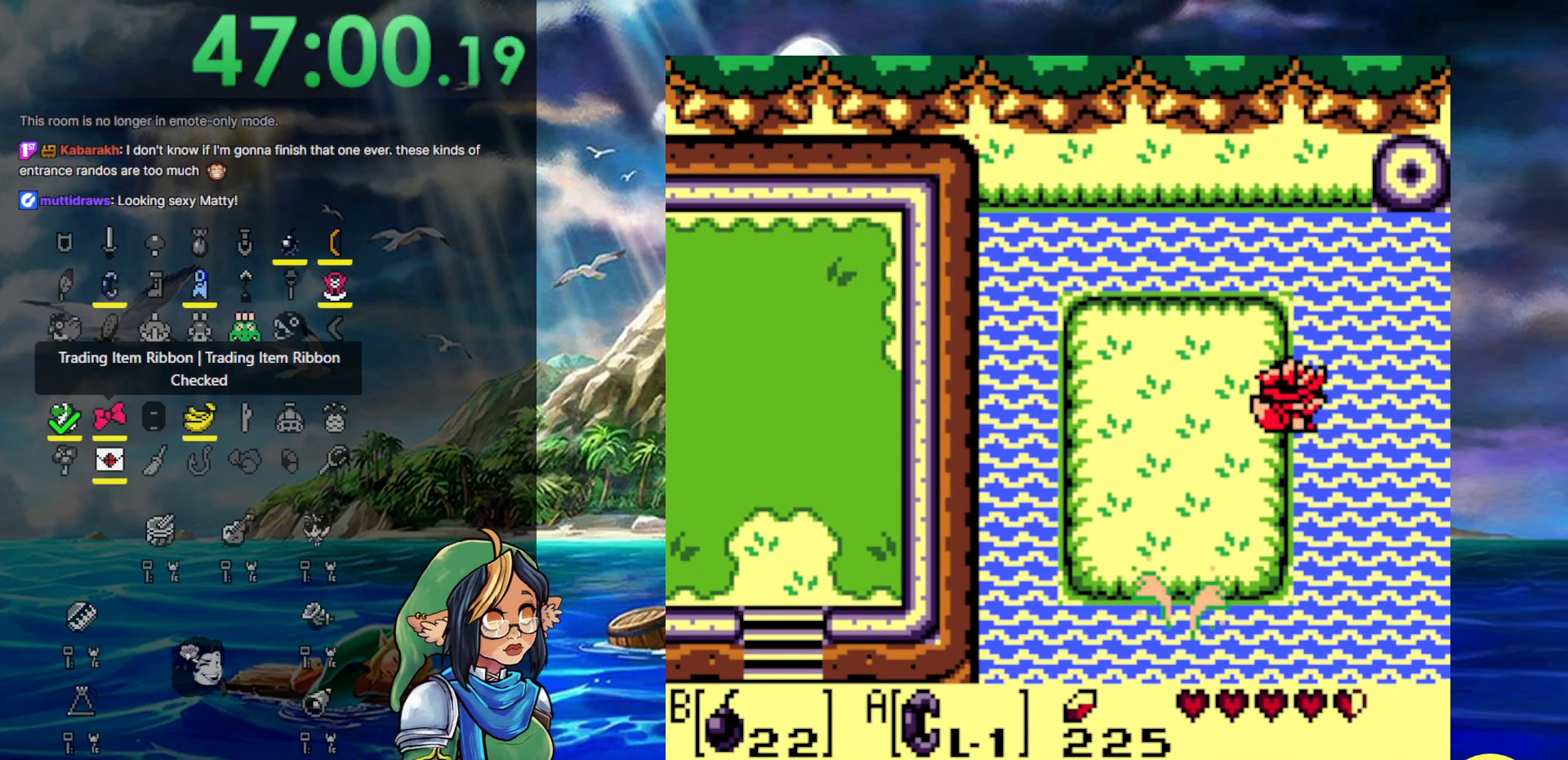
{"buttons": ["A", "DPAD_RIGHT"], "events": [[267, "A", "down"], [400, "A", "up"], [467, "A", "down"]]}
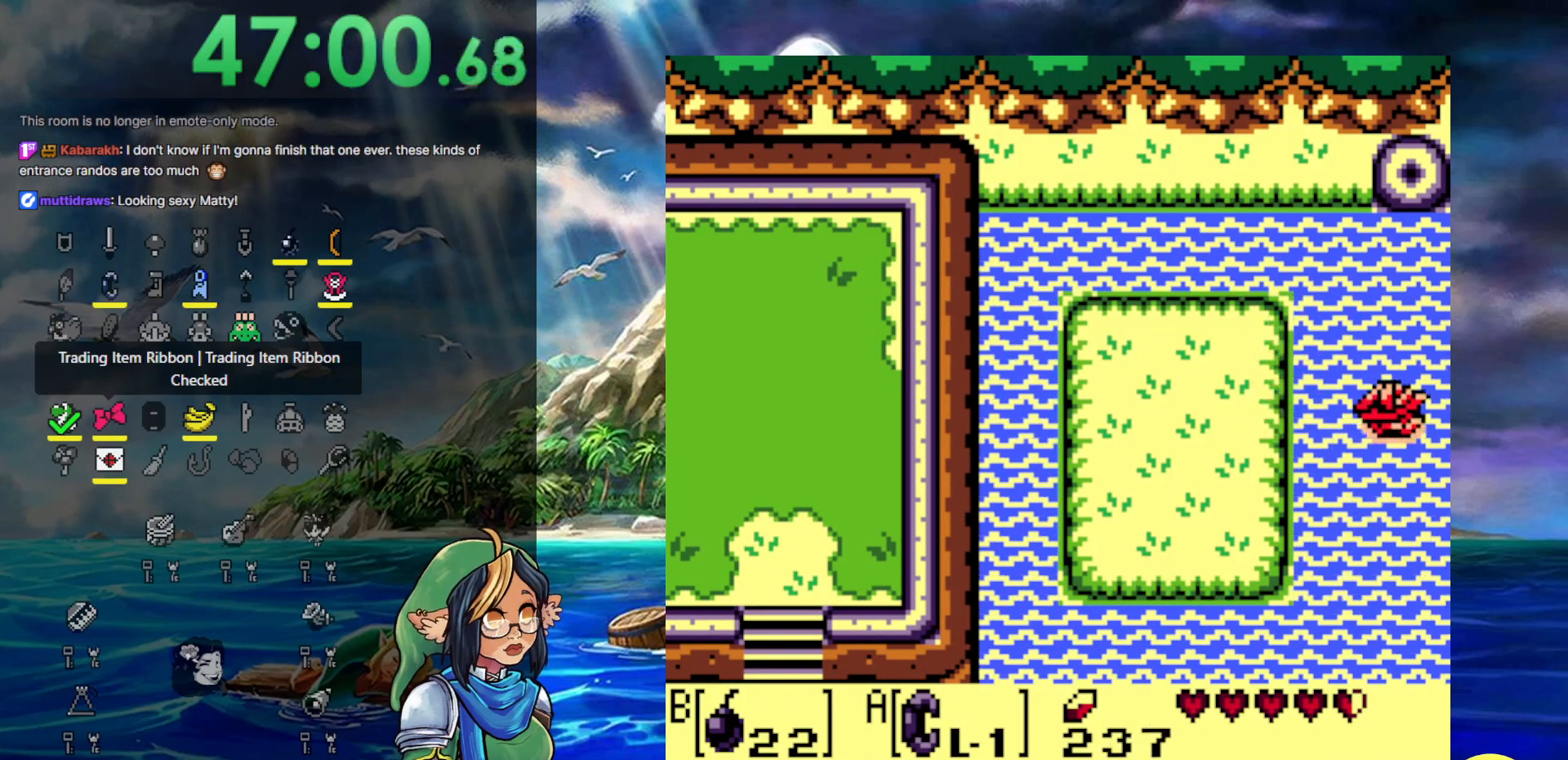
{"buttons": ["A", "DPAD_RIGHT"], "events": [[83, "A", "up"], [167, "A", "down"], [317, "A", "up"], [383, "A", "down"]]}
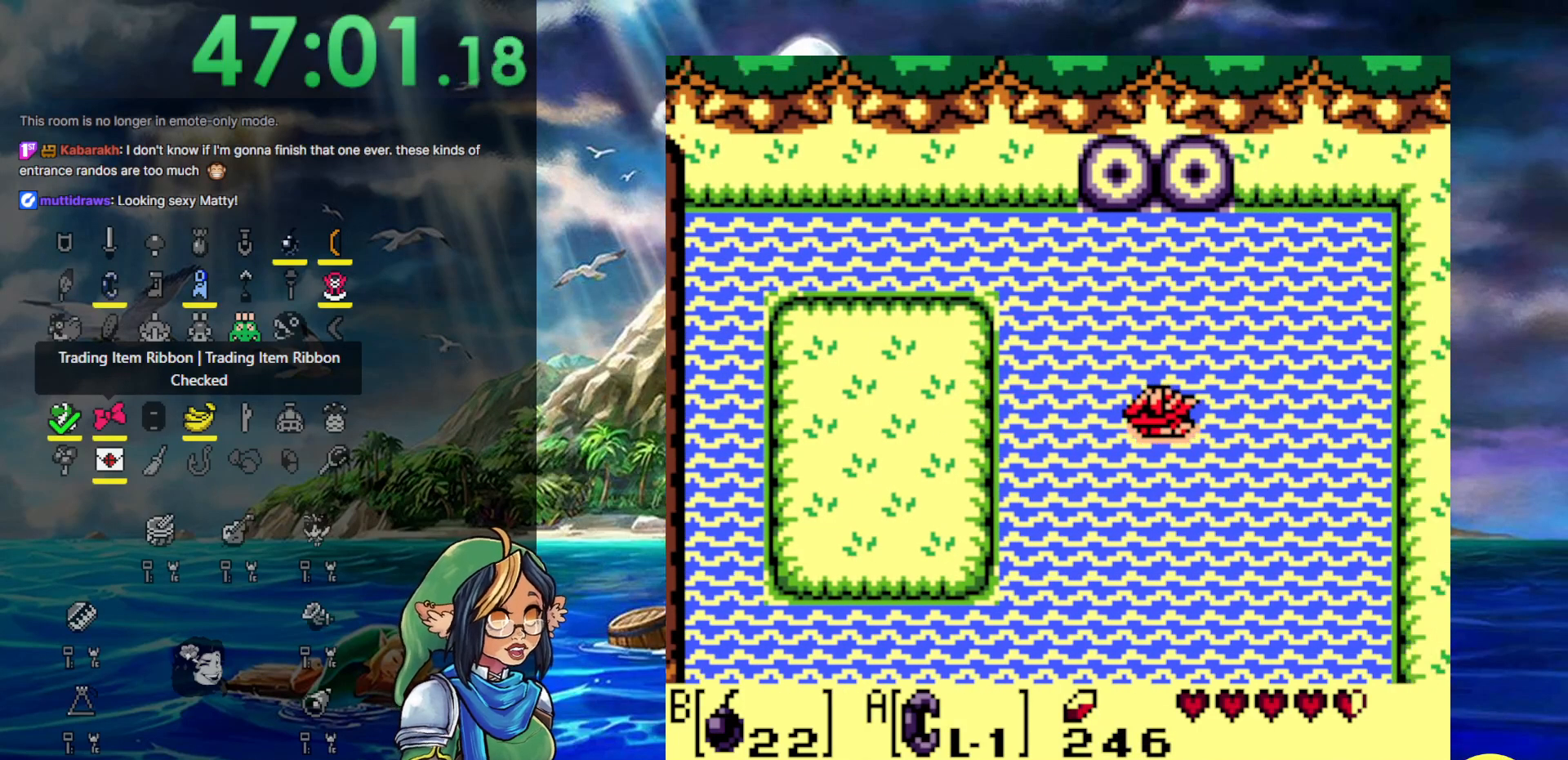
{"buttons": ["DPAD_RIGHT"], "events": [[17, "A", "up"], [83, "A", "down"], [233, "A", "up"], [317, "A", "down"], [417, "A", "up"]]}
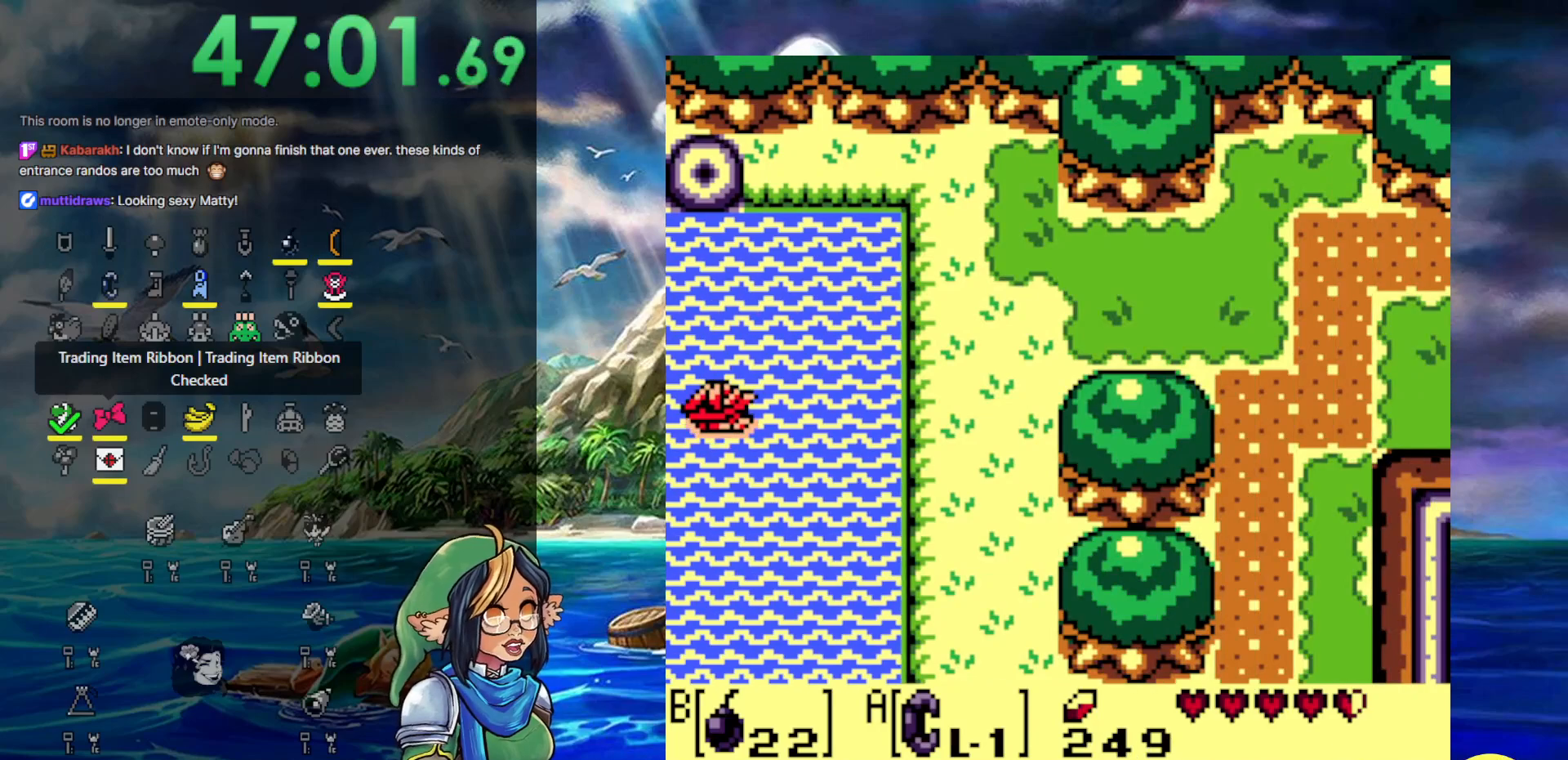
{"buttons": ["A", "DPAD_RIGHT"], "events": [[17, "A", "down"], [133, "A", "up"], [183, "A", "down"], [333, "A", "up"], [383, "A", "down"]]}
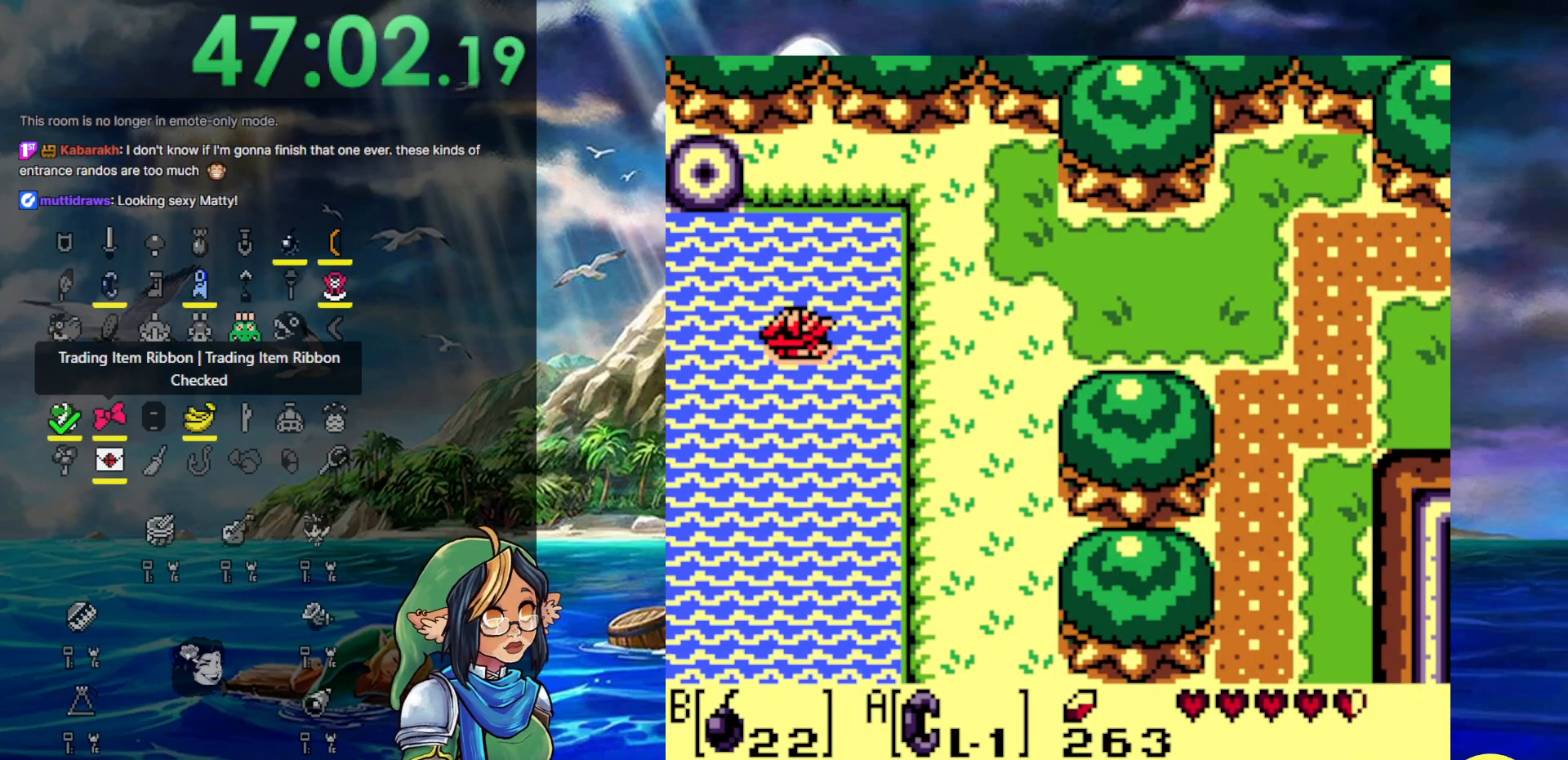
{"buttons": ["DPAD_RIGHT"], "events": [[67, "A", "up"], [133, "A", "down"], [267, "A", "up"], [367, "A", "down"], [483, "A", "up"]]}
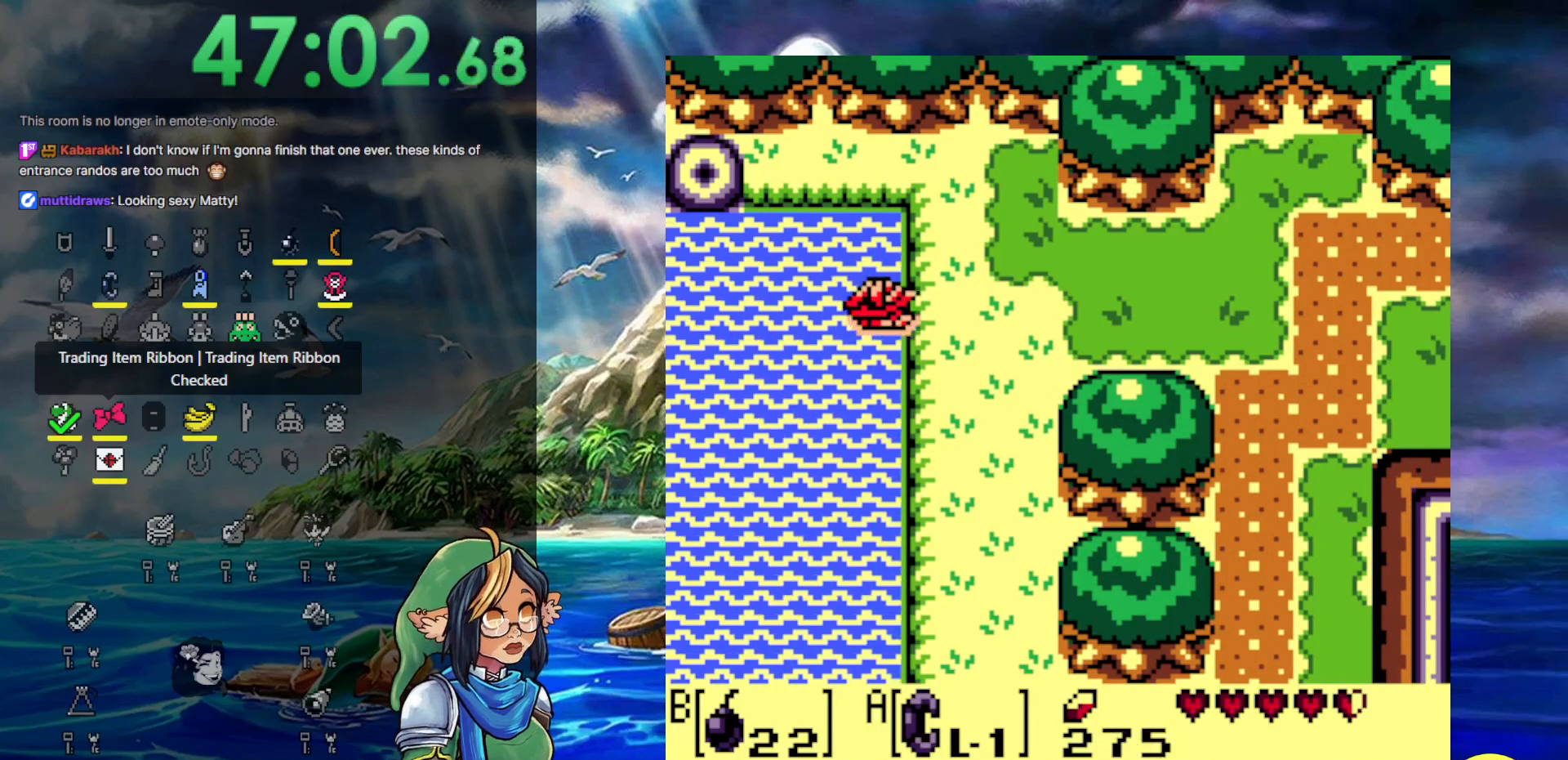
{"buttons": ["DPAD_RIGHT"], "events": []}
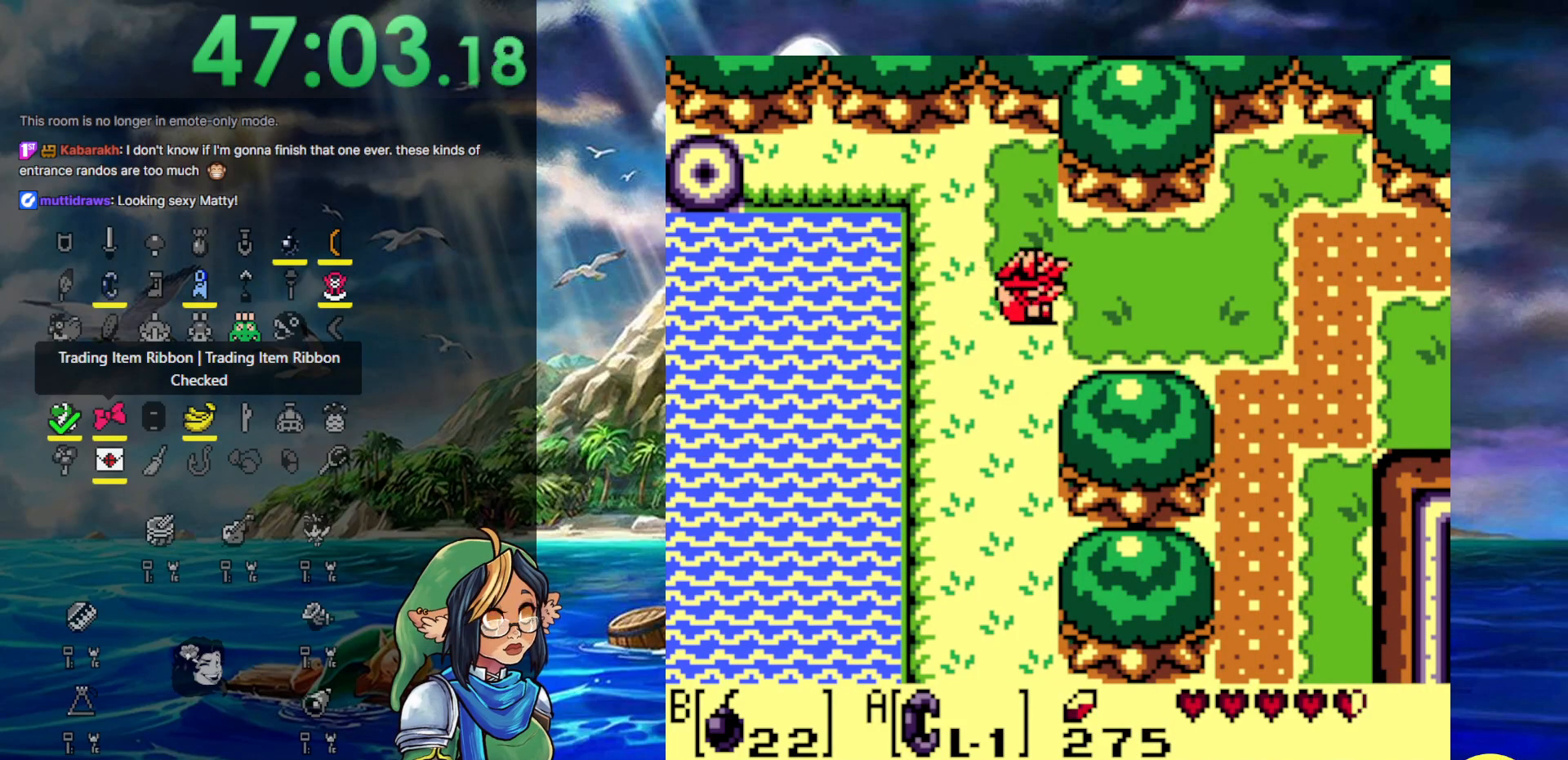
{"buttons": ["DPAD_RIGHT"], "events": []}
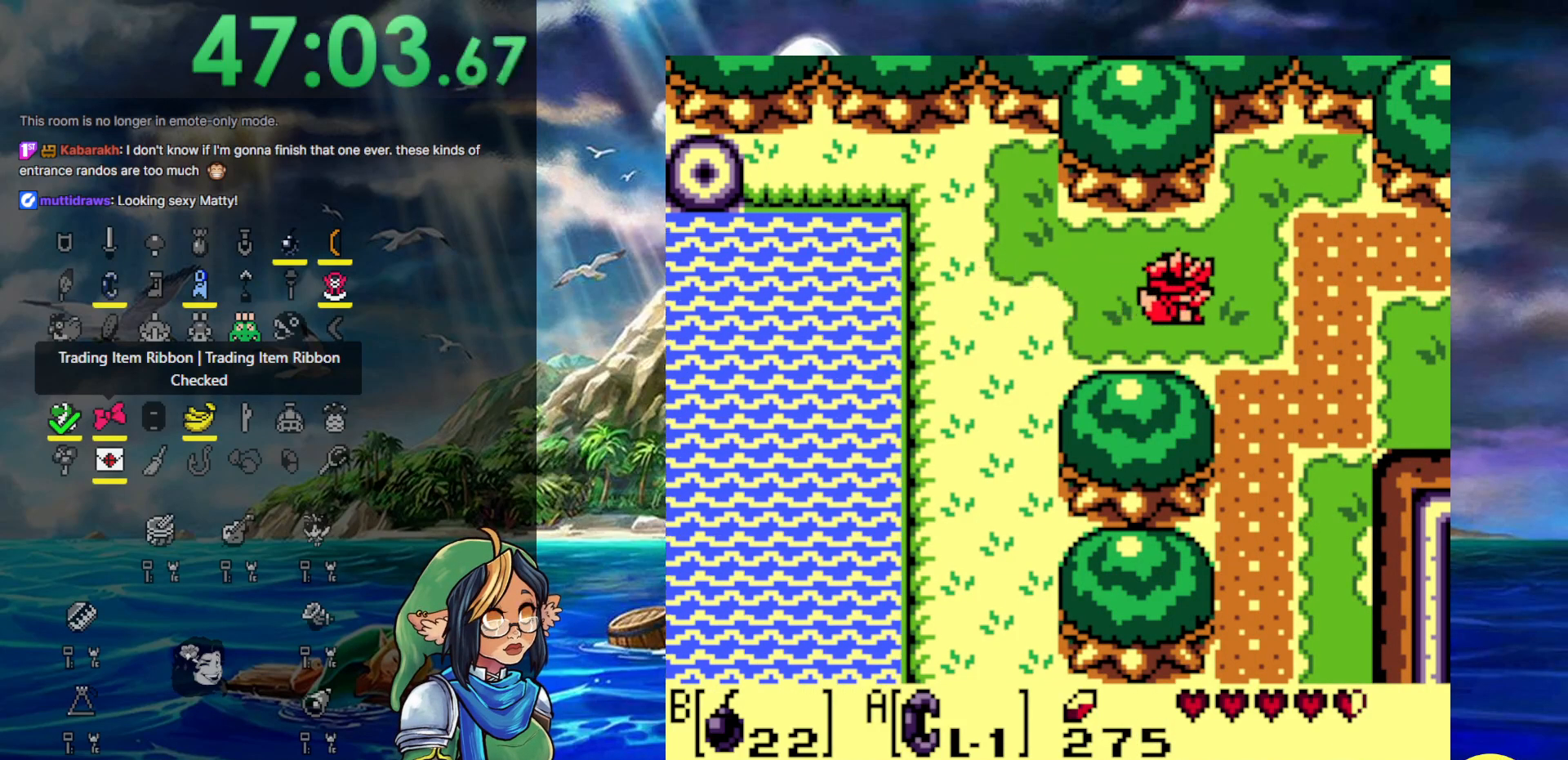
{"buttons": ["DPAD_RIGHT"], "events": []}
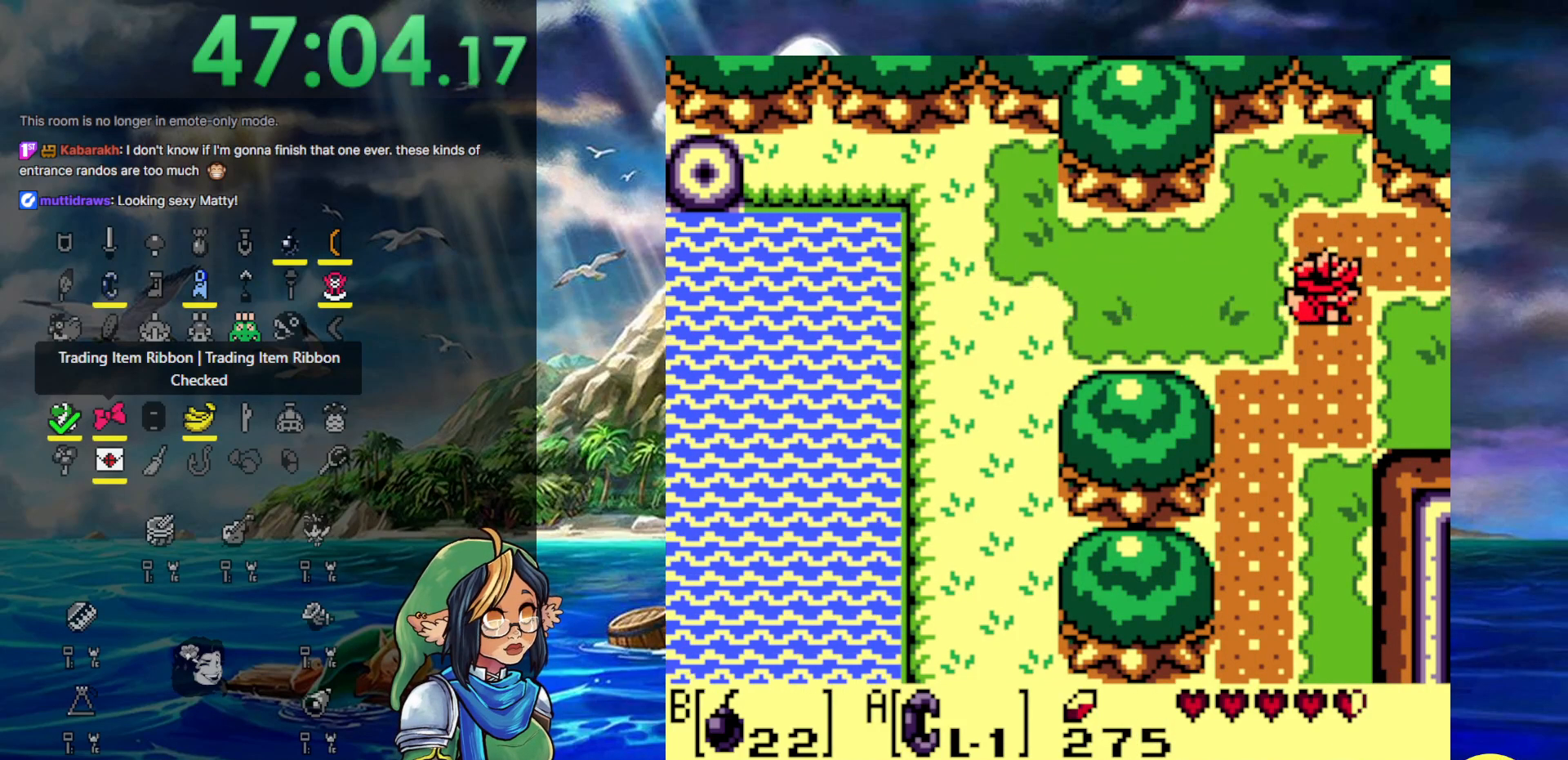
{"buttons": ["DPAD_RIGHT"], "events": []}
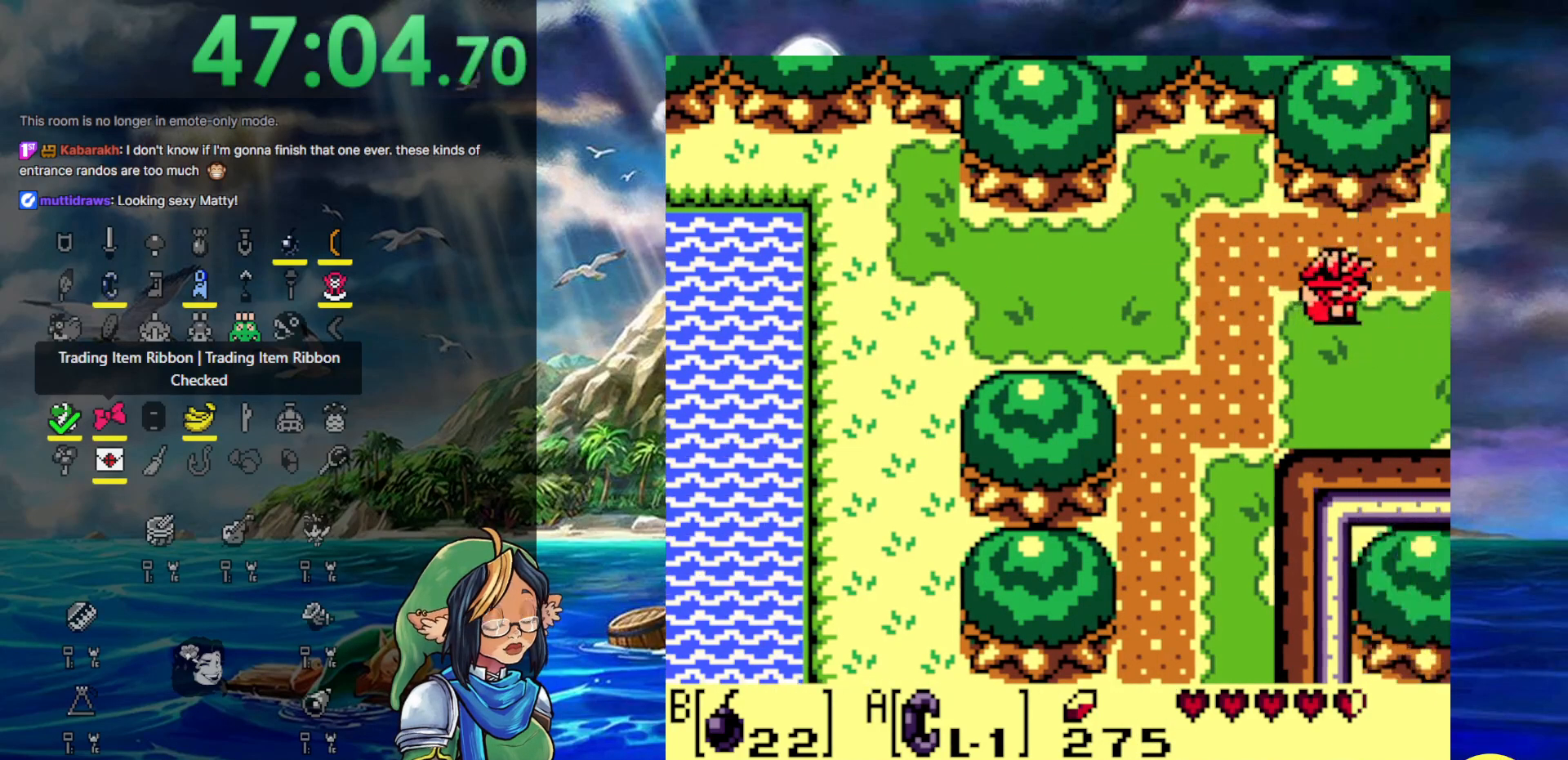
{"buttons": ["DPAD_RIGHT"], "events": []}
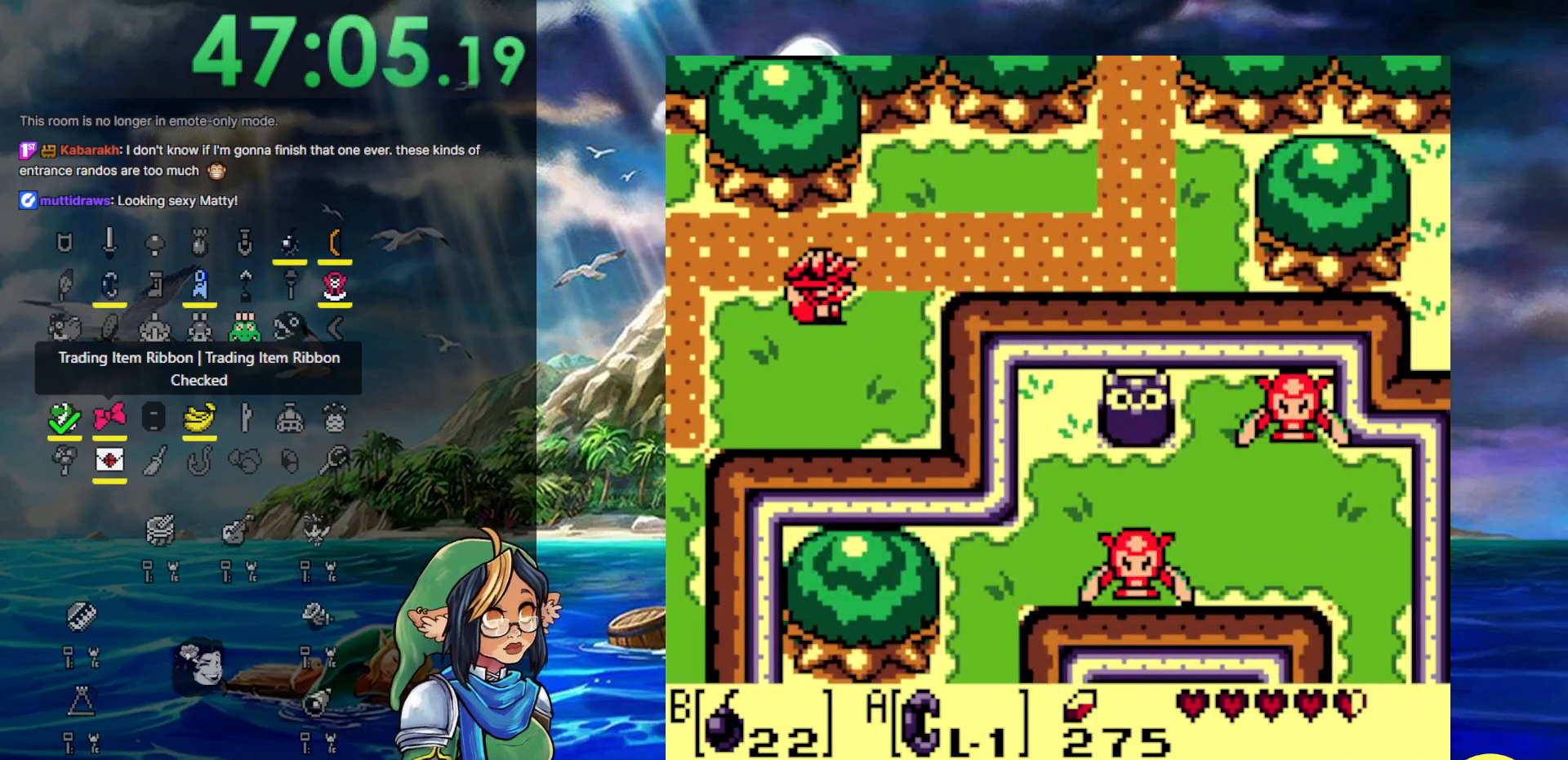
{"buttons": ["DPAD_RIGHT"], "events": []}
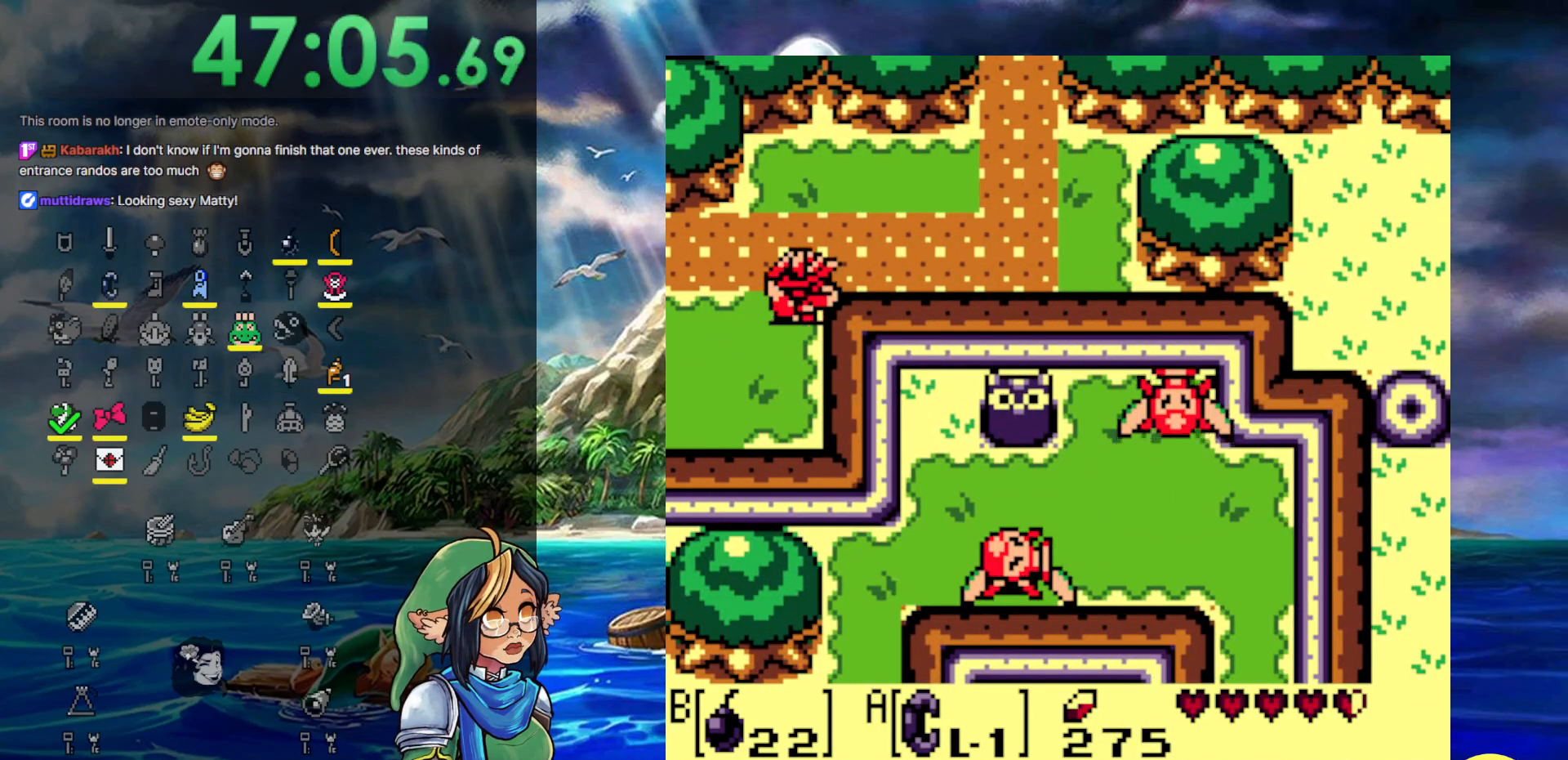
{"buttons": [], "events": [[417, "DPAD_RIGHT", "up"]]}
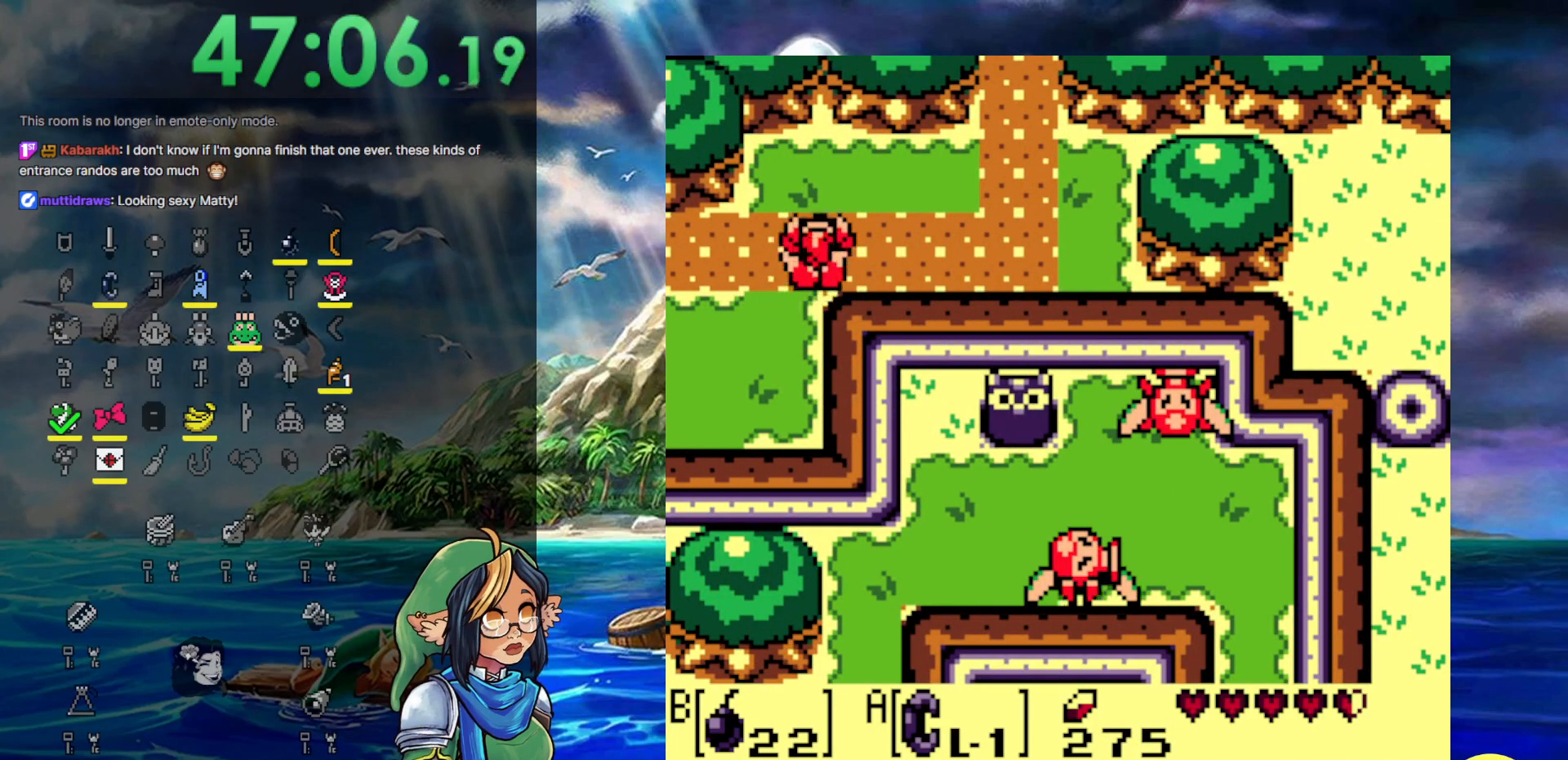
{"buttons": ["DPAD_RIGHT"], "events": [[33, "DPAD_RIGHT", "down"]]}